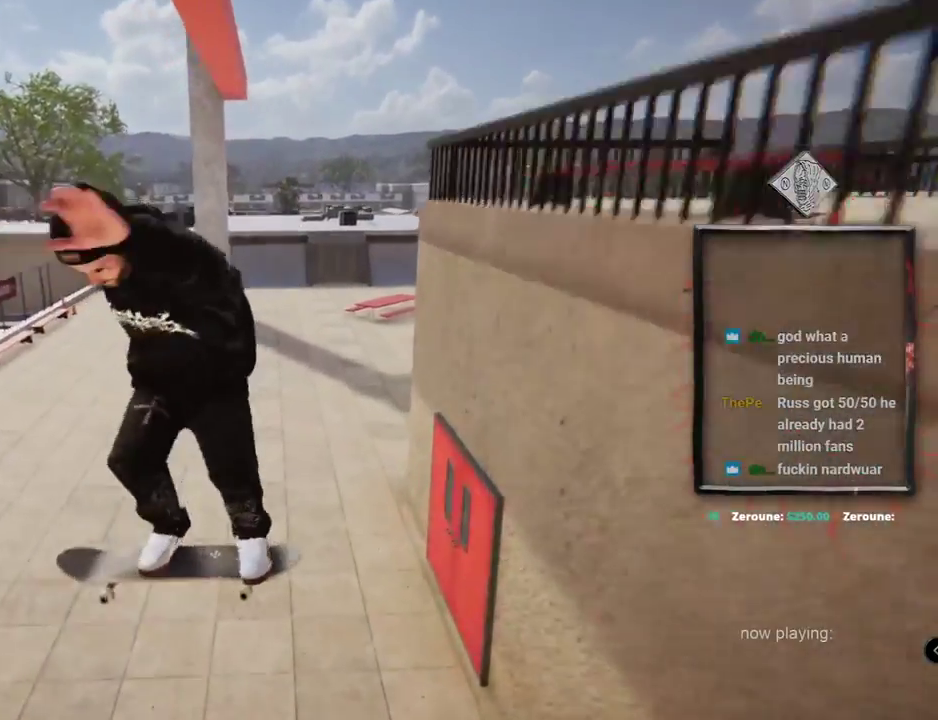
Gameplay with a controller (Xbox layout); each line is a JSON object with the inputs held at the frame after it. "events" lists button and stick changes between this image and that frame as [ms after this image, input, new state], when the widget could be followed in between. Not read: HOME L3 R2 R3.
{"buttons": [], "left_stick": "center", "right_stick": "center", "events": [[16, "L2", "down"], [233, "L2", "up"]]}
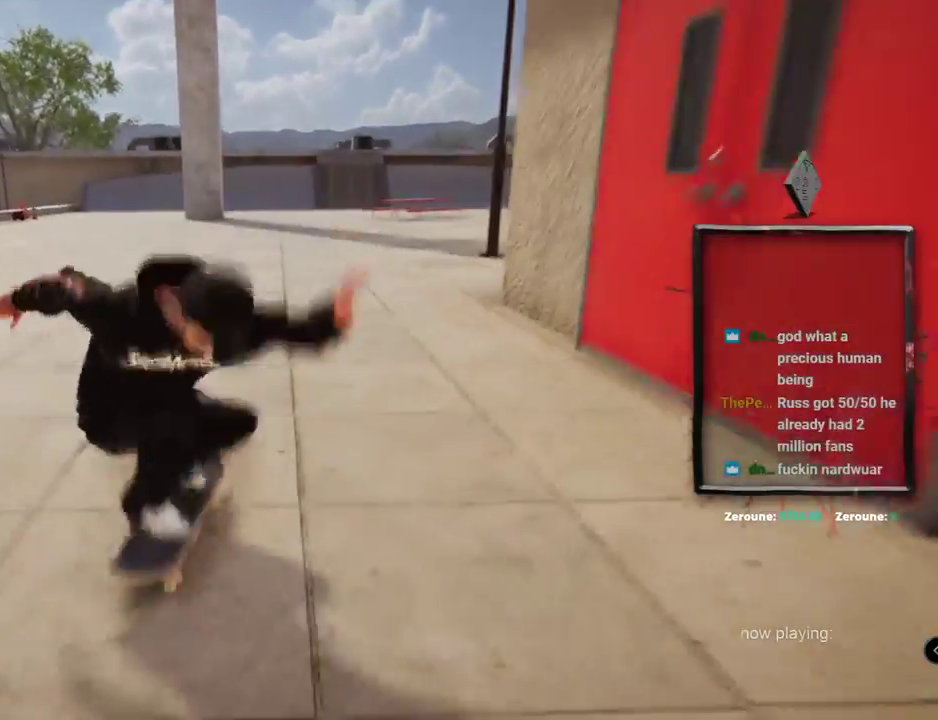
{"buttons": ["A", "L2"], "left_stick": "center", "right_stick": "center", "events": [[84, "A", "down"], [401, "L2", "down"]]}
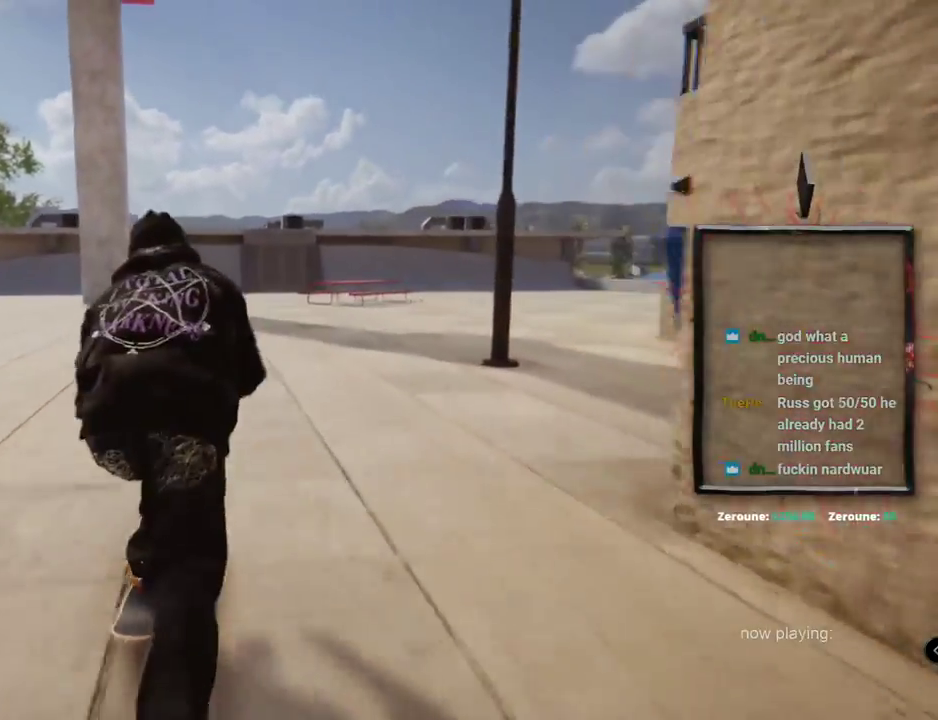
{"buttons": ["A"], "left_stick": "center", "right_stick": "center", "events": [[83, "L2", "up"]]}
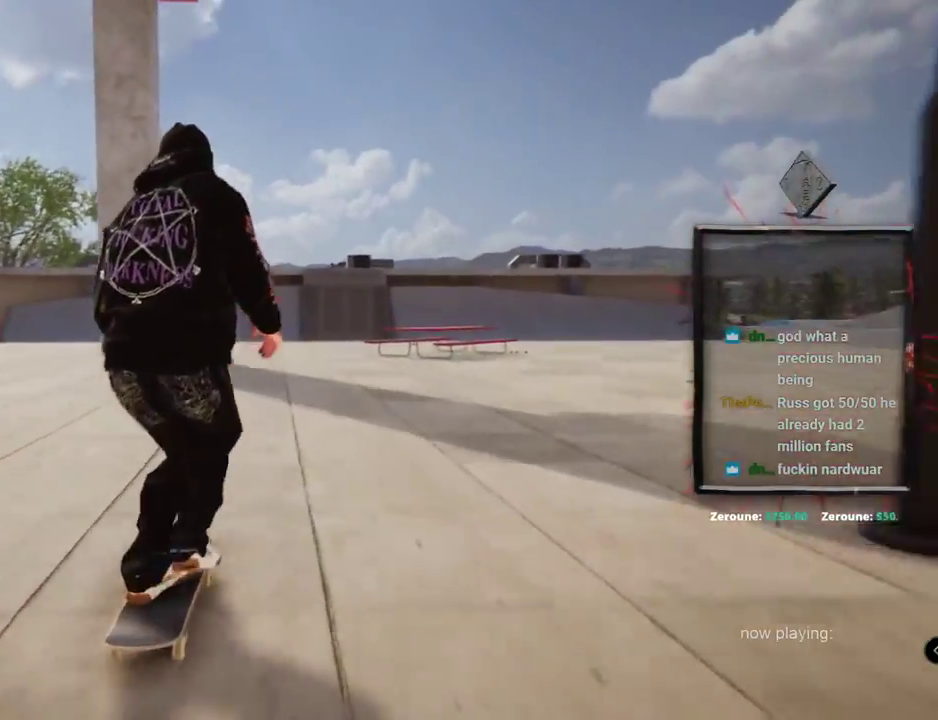
{"buttons": ["A"], "left_stick": "center", "right_stick": "center", "events": []}